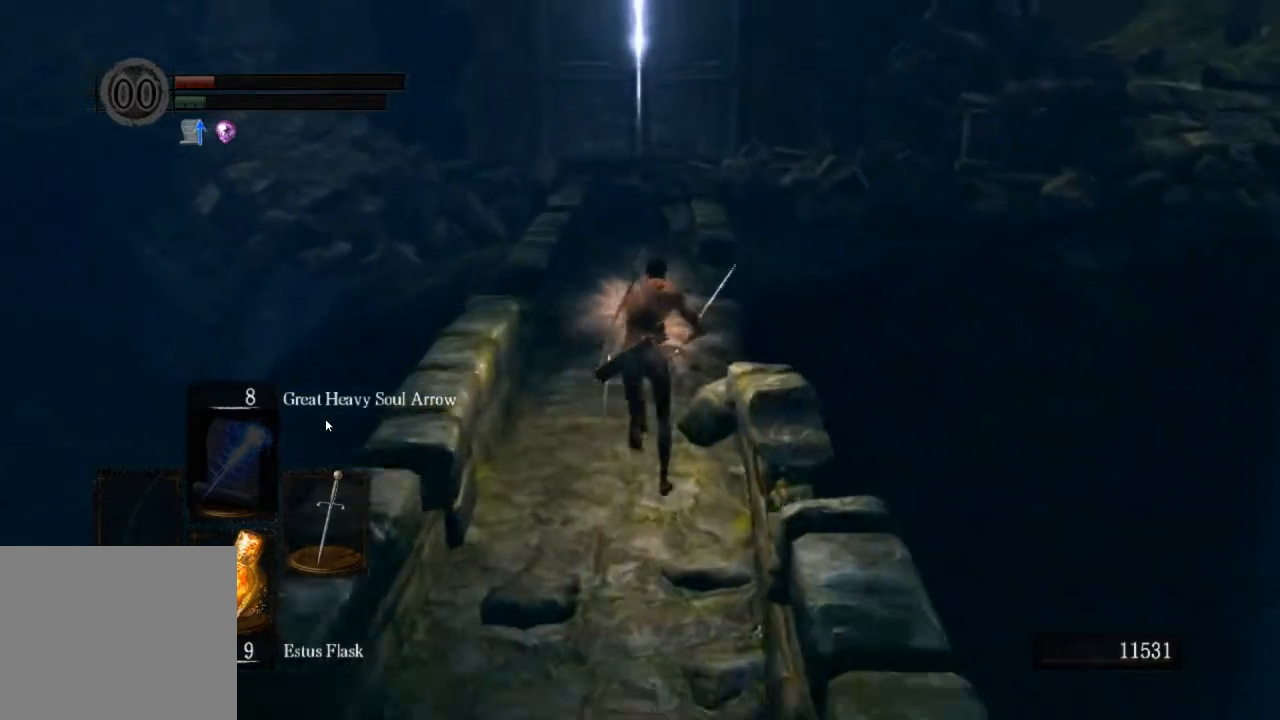
Gameplay with a controller (PlayStation layout); each line is a JSON object with the inputs held at the frame after it. "events" lists button and stick changes between this image and that frame as [ms after this image, input, new state], when the widget could be followed in between.
{"buttons": ["CIRCLE"], "left_stick": "up", "right_stick": "center", "events": []}
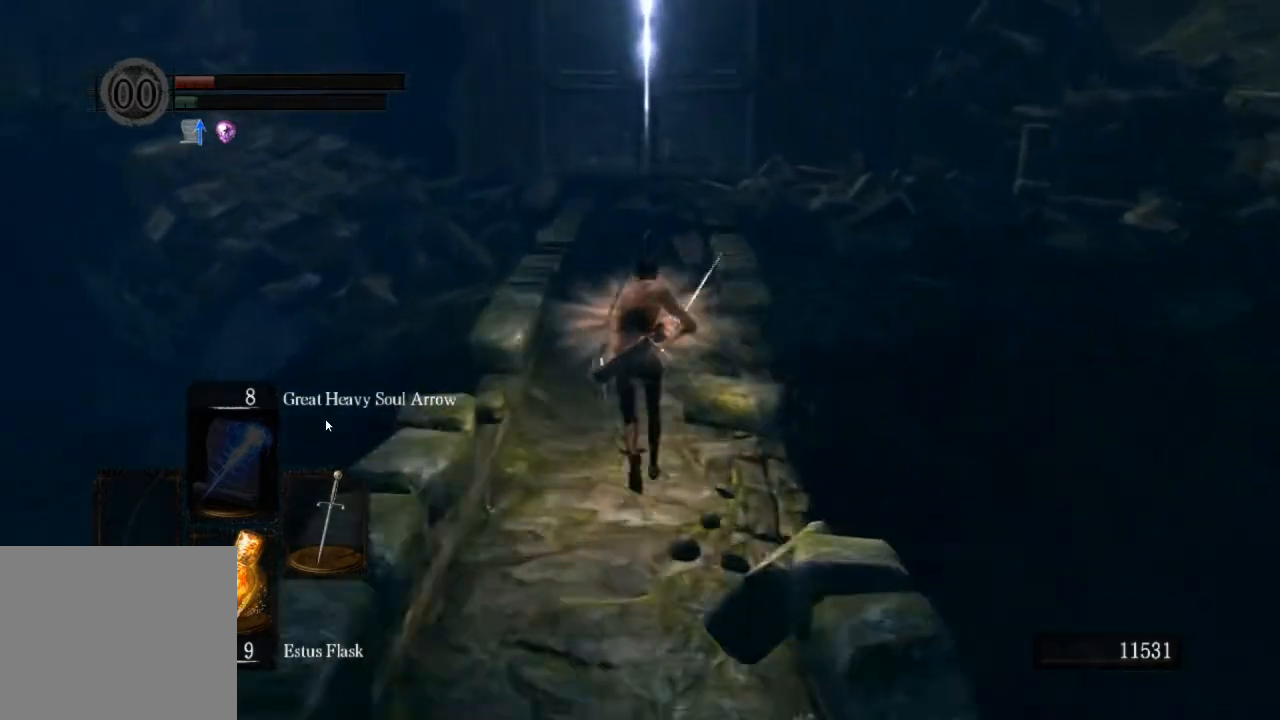
{"buttons": [], "left_stick": "up", "right_stick": "center", "events": [[500, "CIRCLE", "up"]]}
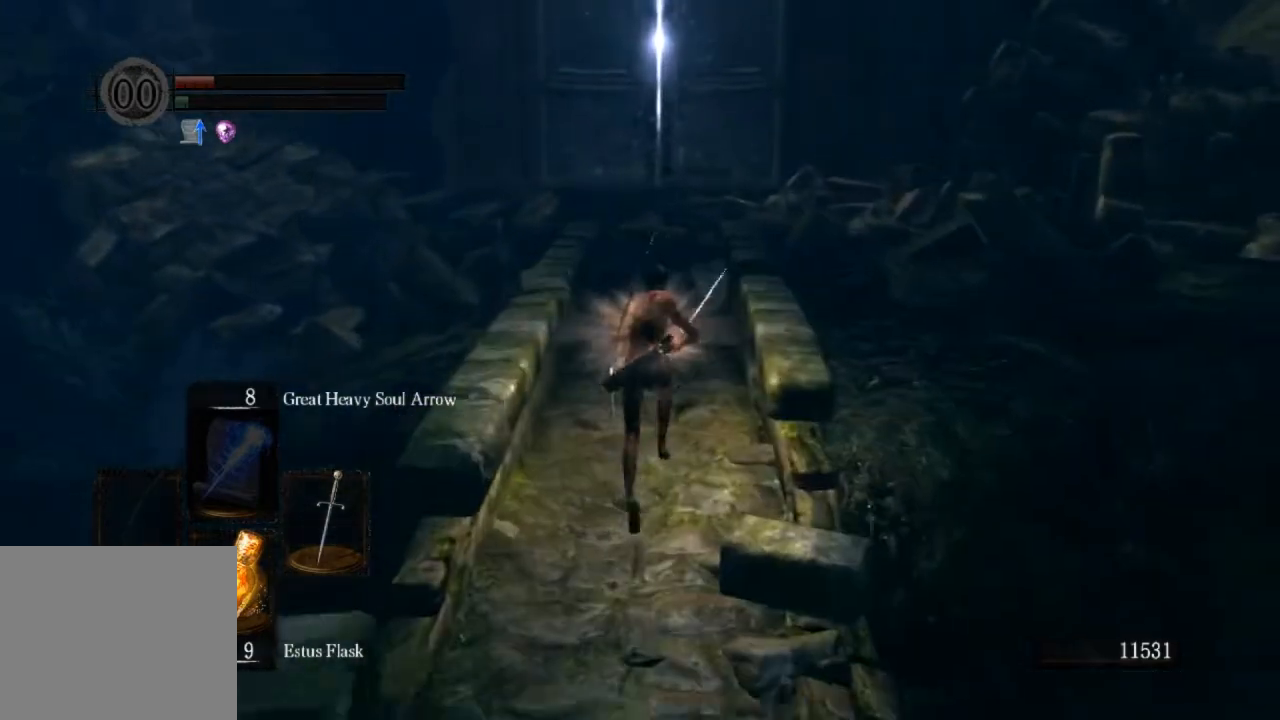
{"buttons": ["CIRCLE", "TRIANGLE"], "left_stick": "up", "right_stick": "center", "events": [[267, "CIRCLE", "down"], [467, "TRIANGLE", "down"]]}
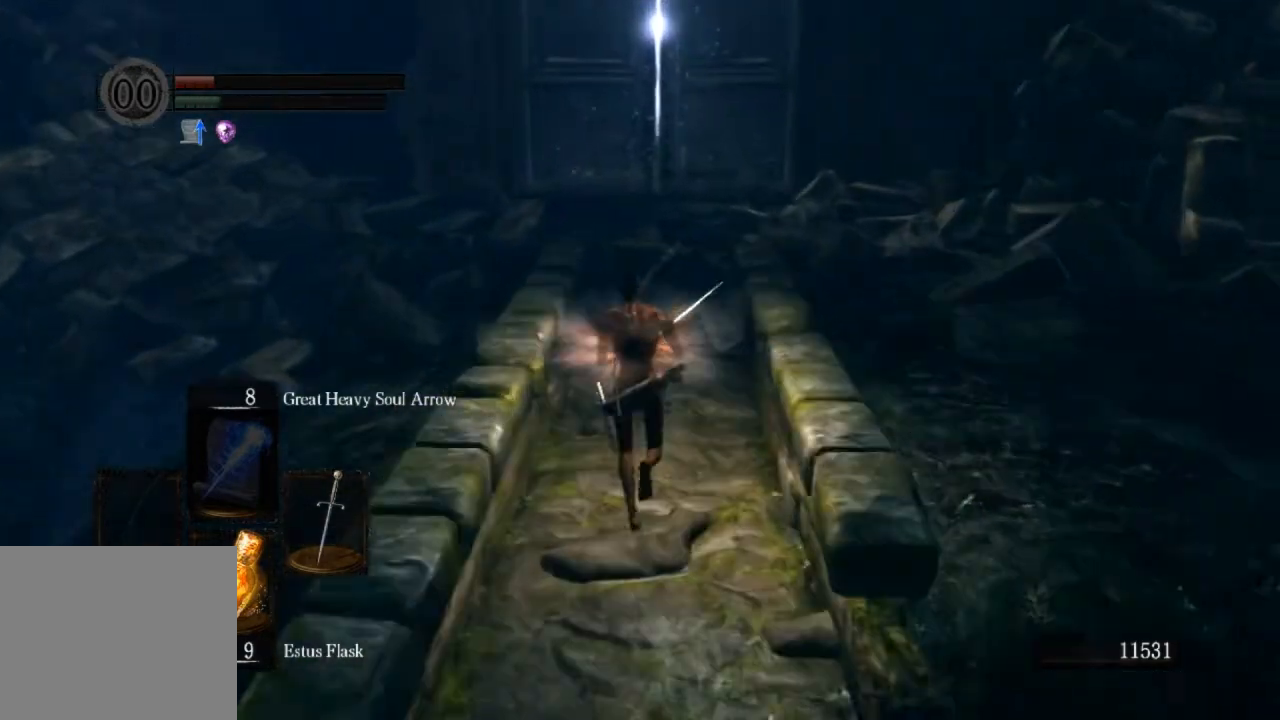
{"buttons": ["CIRCLE"], "left_stick": "up", "right_stick": "center", "events": [[100, "TRIANGLE", "up"]]}
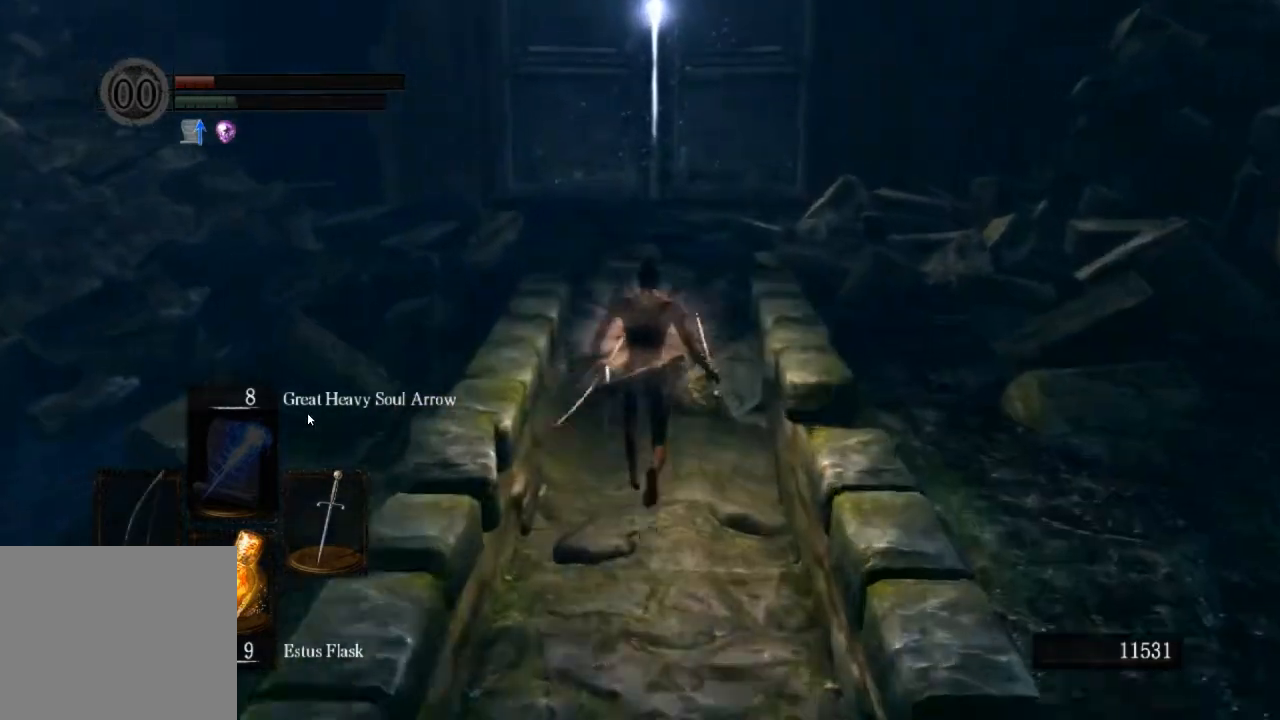
{"buttons": ["CIRCLE"], "left_stick": "up", "right_stick": "center", "events": []}
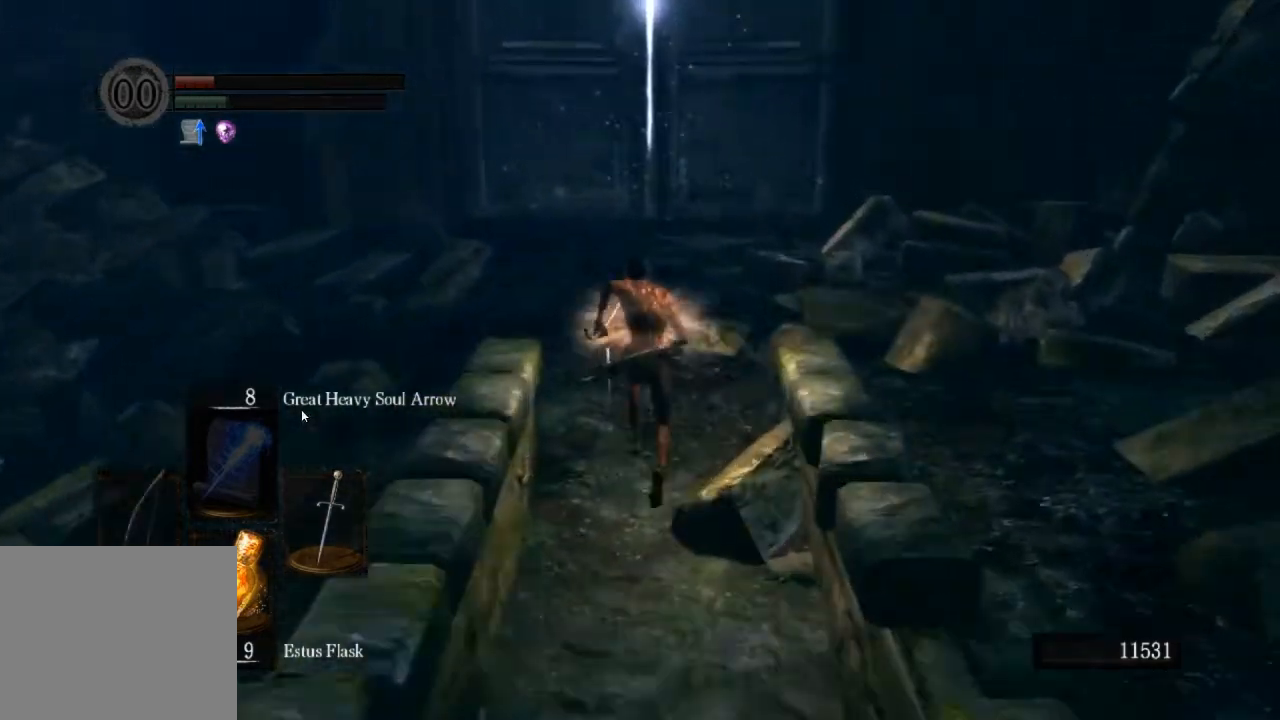
{"buttons": ["CIRCLE"], "left_stick": "up", "right_stick": "center", "events": []}
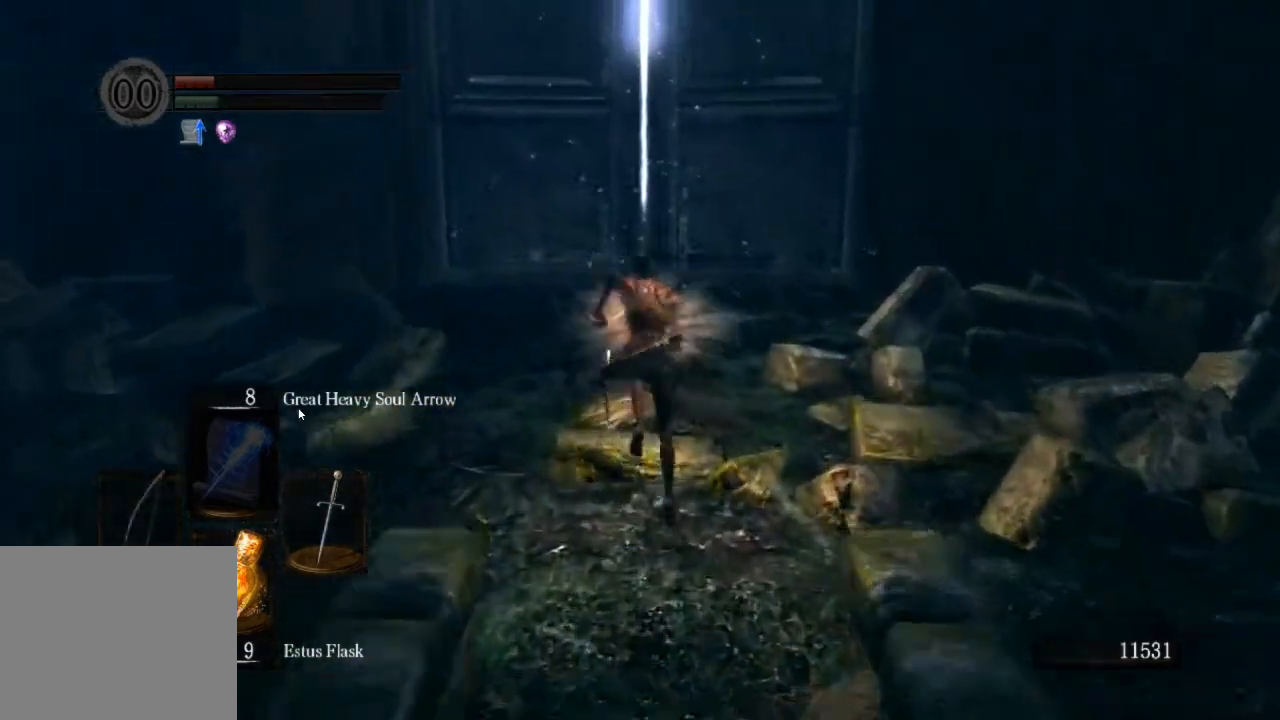
{"buttons": ["CIRCLE"], "left_stick": "up", "right_stick": "center", "events": []}
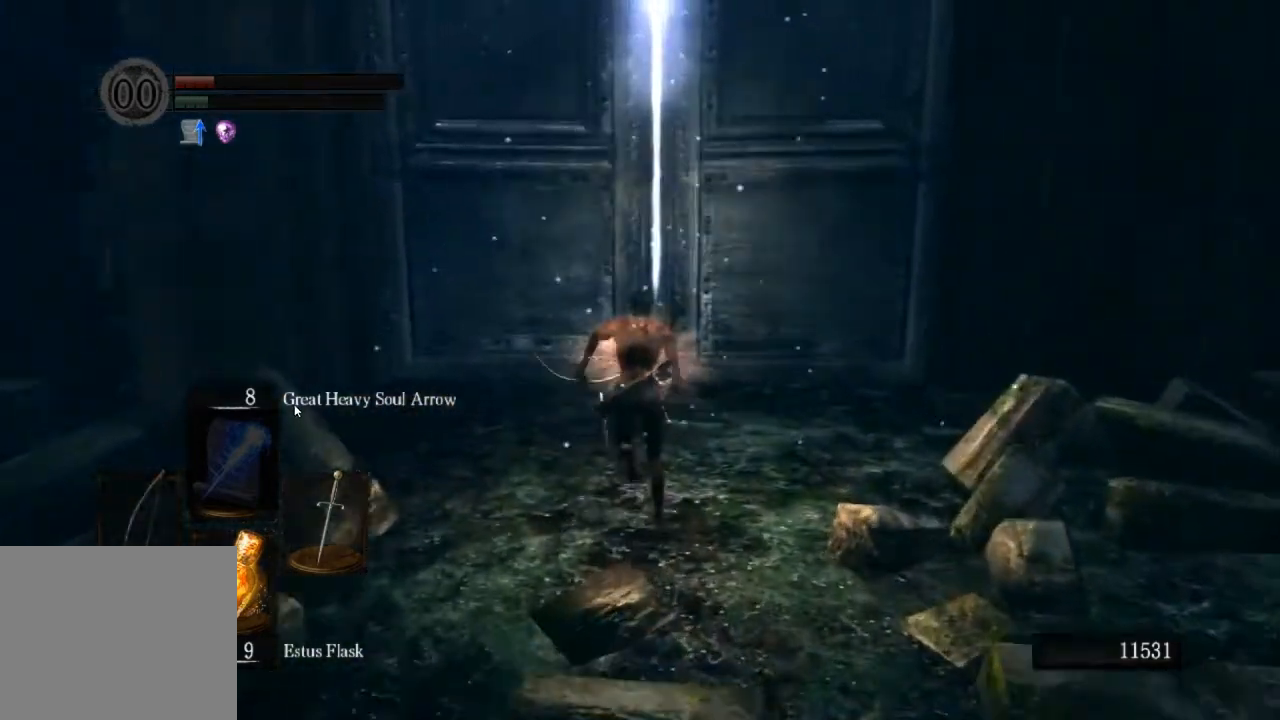
{"buttons": ["CROSS", "CIRCLE"], "left_stick": "up", "right_stick": "center", "events": [[133, "CROSS", "down"], [233, "CROSS", "up"], [333, "CROSS", "down"], [400, "CROSS", "up"], [500, "CROSS", "down"]]}
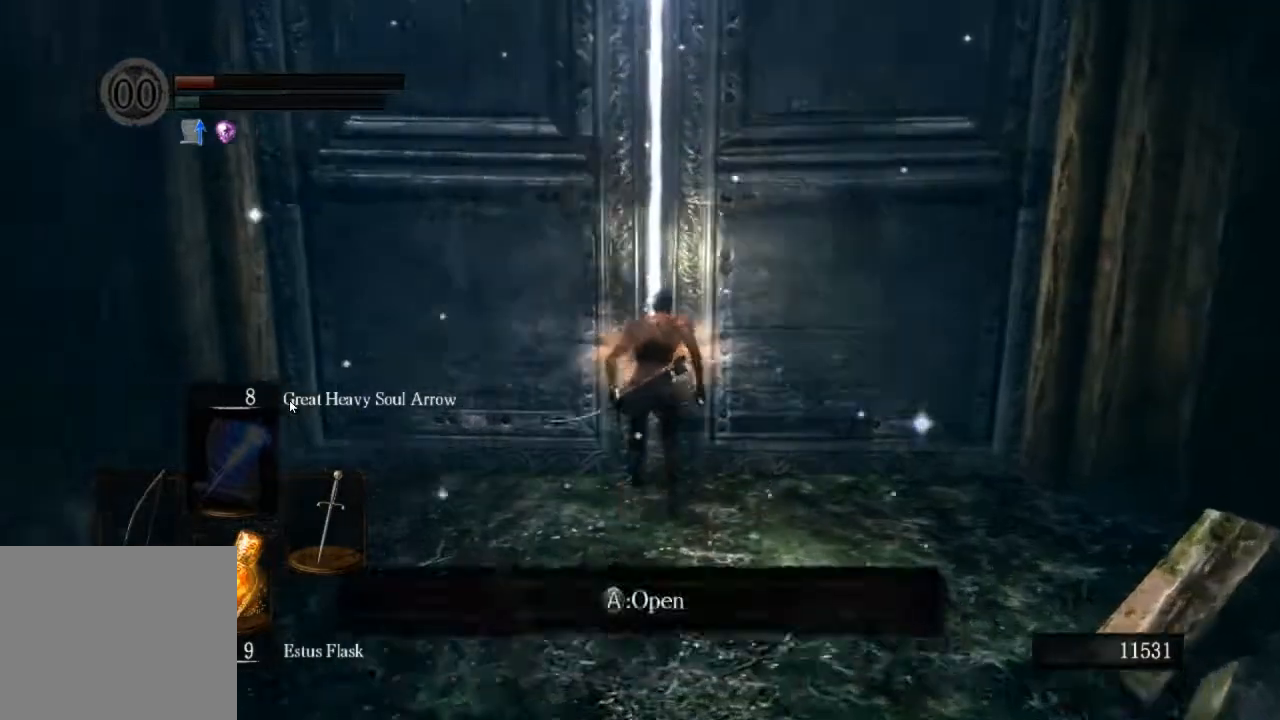
{"buttons": [], "left_stick": "center", "right_stick": "center", "events": [[67, "CROSS", "up"], [167, "CROSS", "down"], [267, "CIRCLE", "up"], [300, "CROSS", "up"], [367, "left_stick", "center"]]}
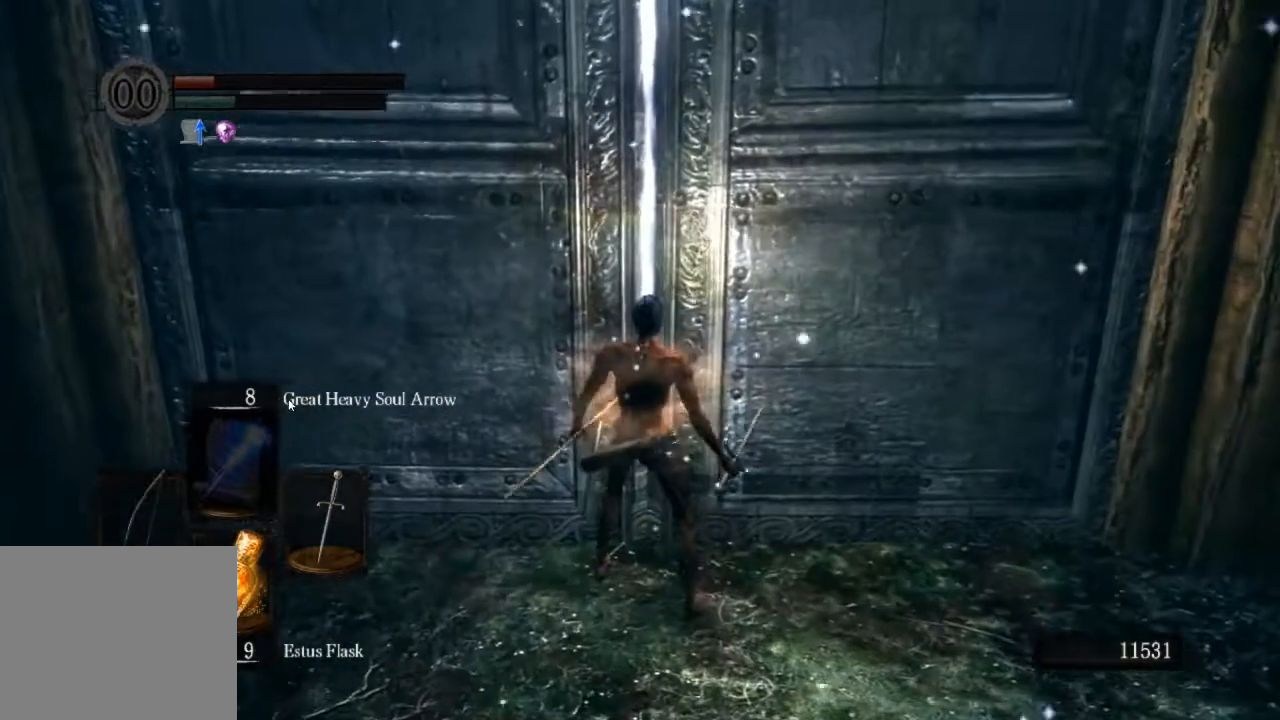
{"buttons": [], "left_stick": "center", "right_stick": "center", "events": []}
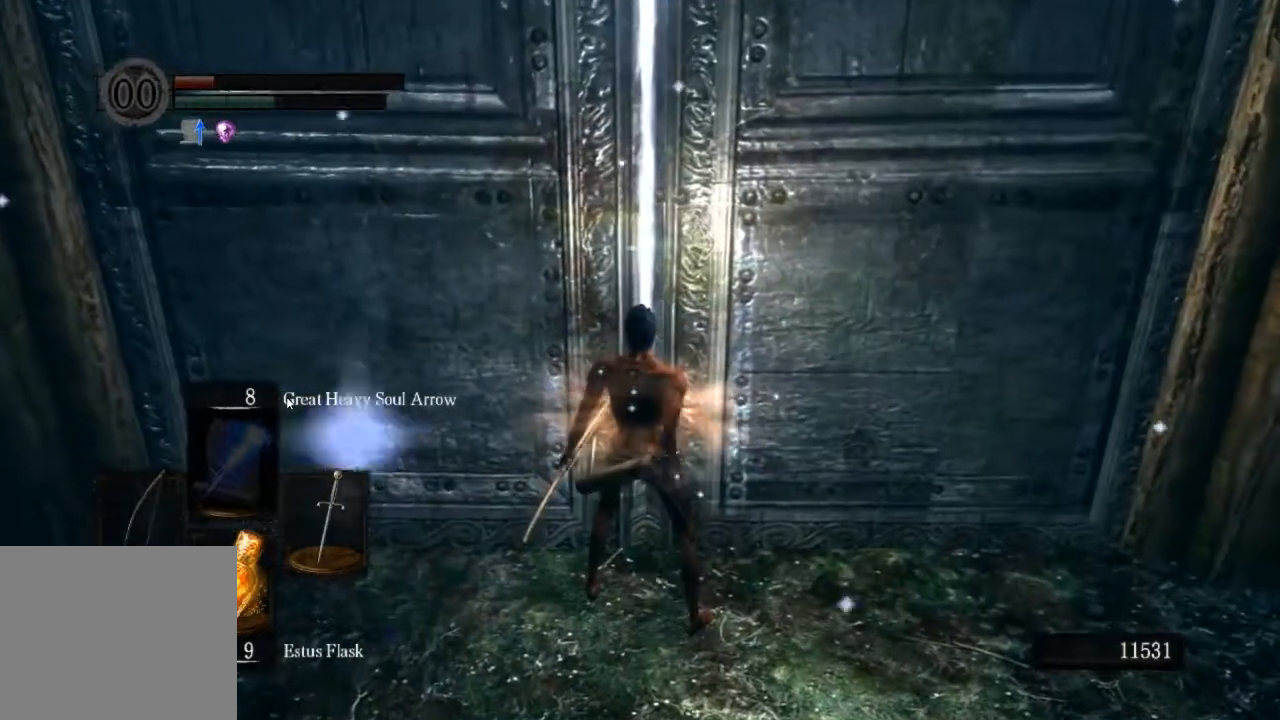
{"buttons": ["R1"], "left_stick": "center", "right_stick": "center", "events": [[467, "R1", "down"]]}
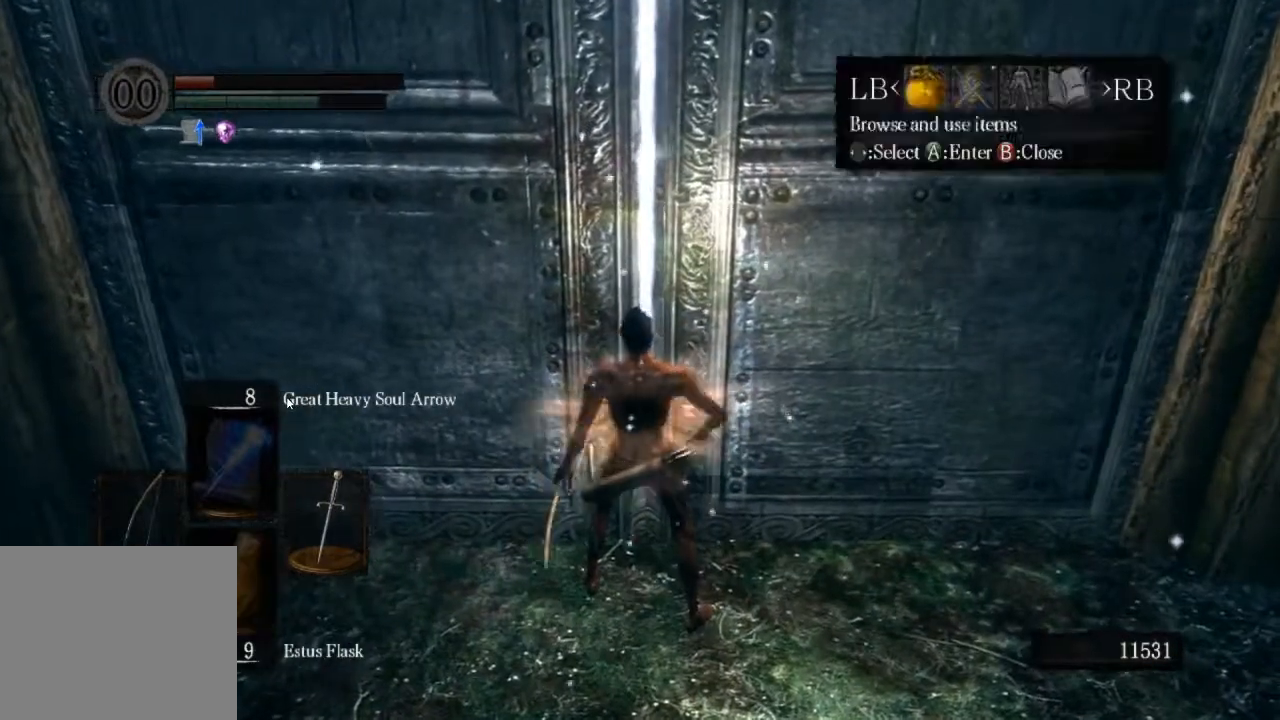
{"buttons": [], "left_stick": "center", "right_stick": "center", "events": [[33, "CROSS", "down"], [100, "R1", "up"], [167, "CROSS", "up"]]}
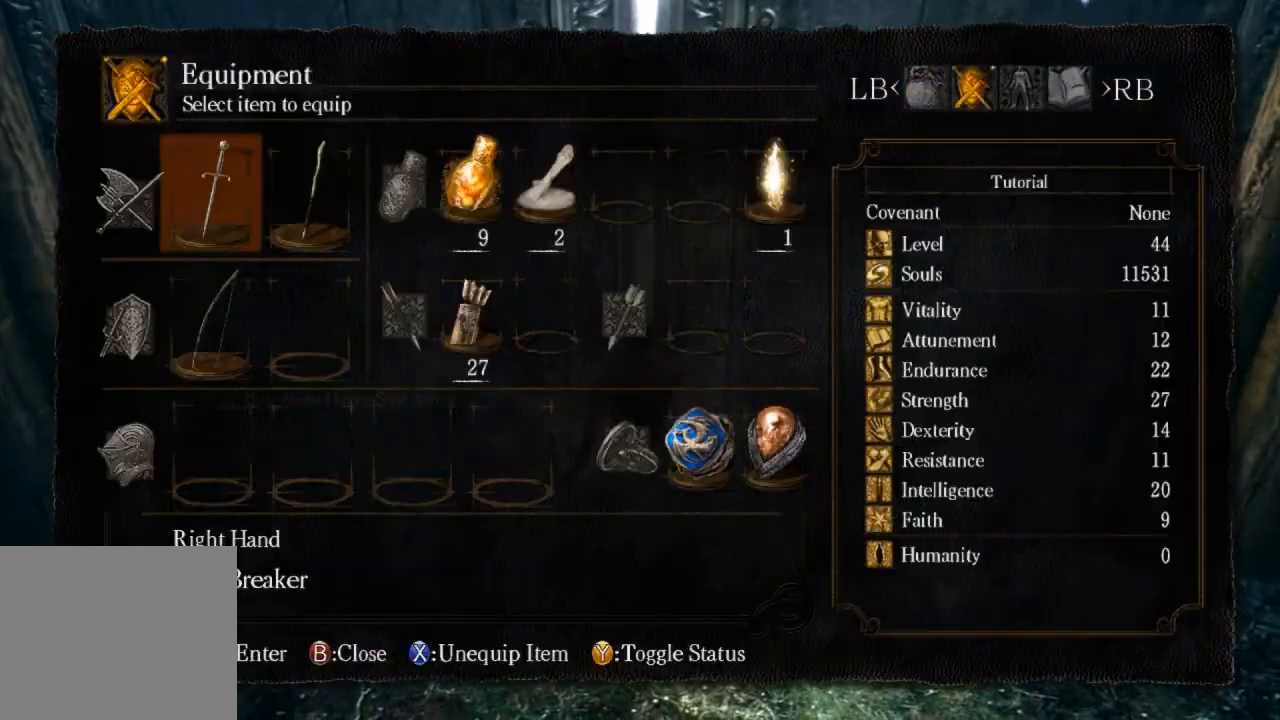
{"buttons": [], "left_stick": "center", "right_stick": "center", "events": []}
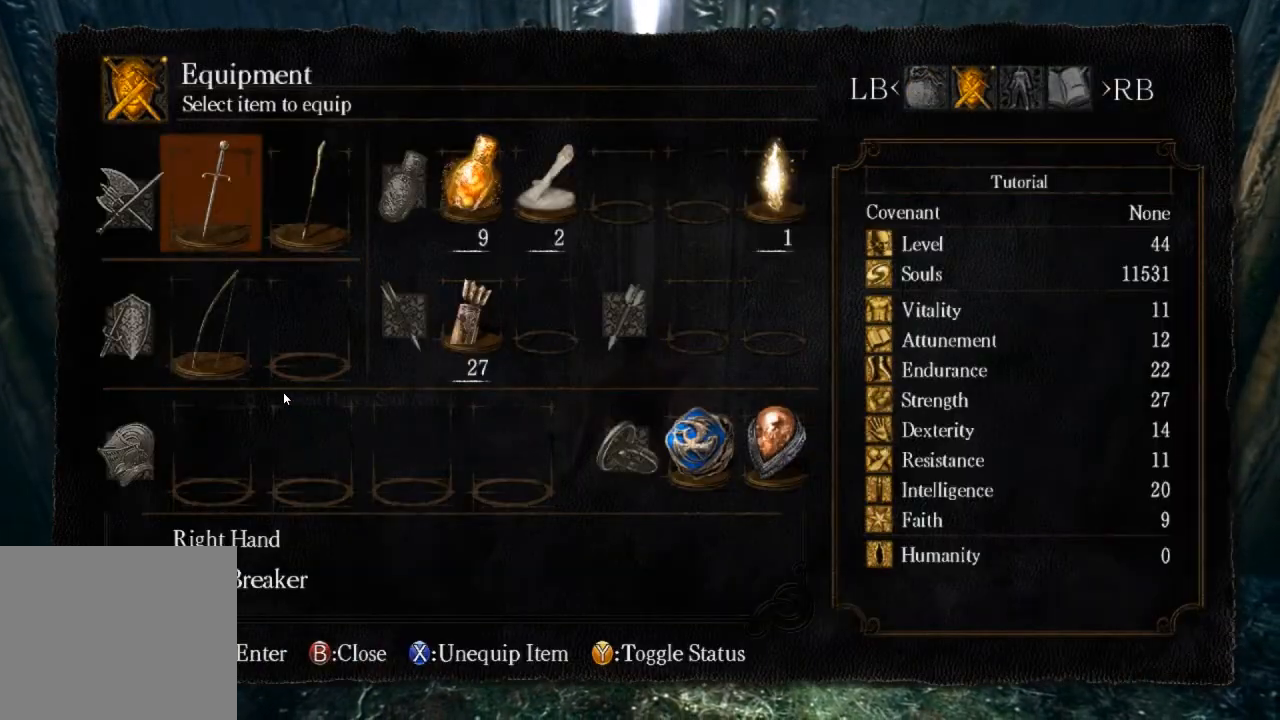
{"buttons": [], "left_stick": "center", "right_stick": "center", "events": []}
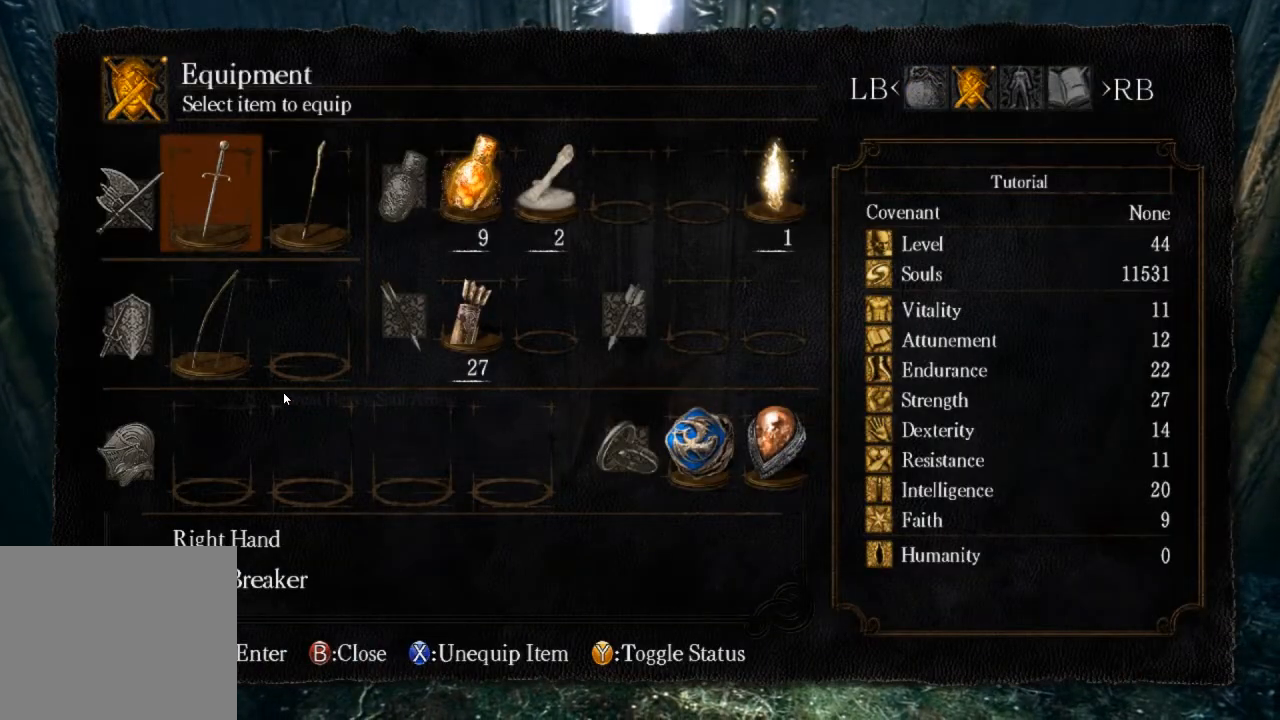
{"buttons": [], "left_stick": "center", "right_stick": "center", "events": []}
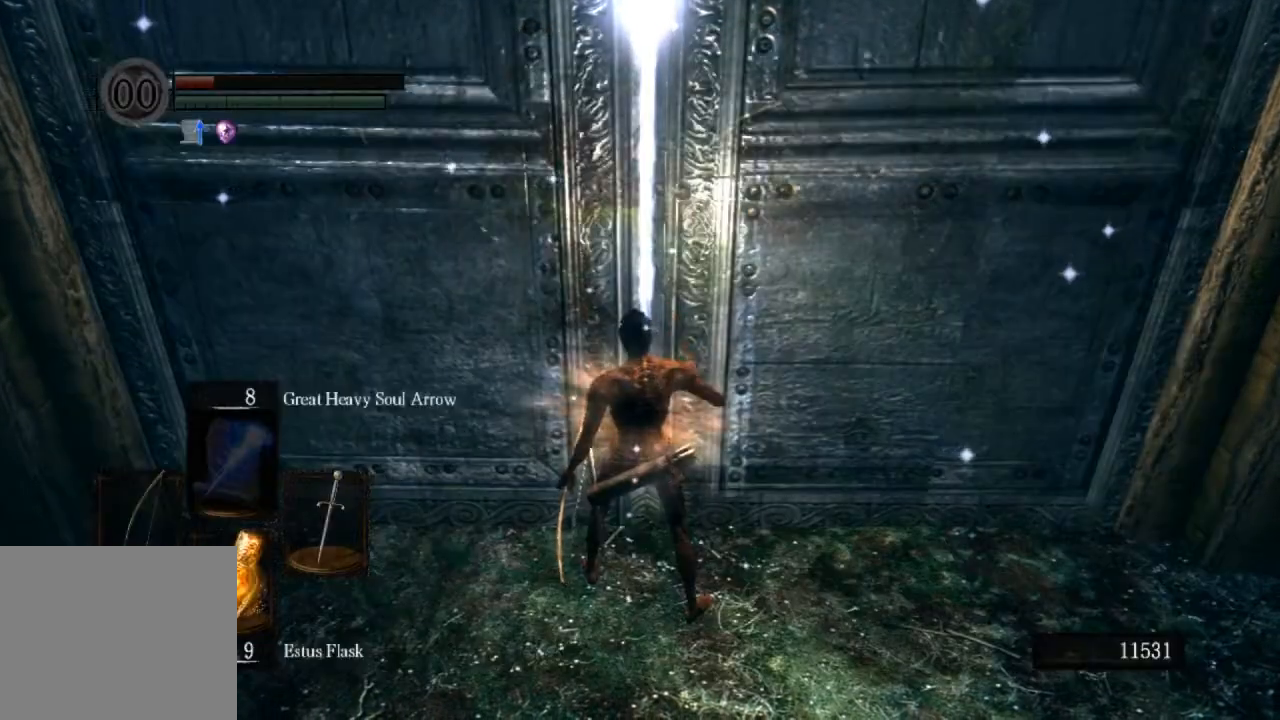
{"buttons": ["CIRCLE"], "left_stick": "up", "right_stick": "center", "events": [[33, "right_stick", "up"], [133, "left_stick", "up"], [300, "CIRCLE", "down"], [367, "right_stick", "center"]]}
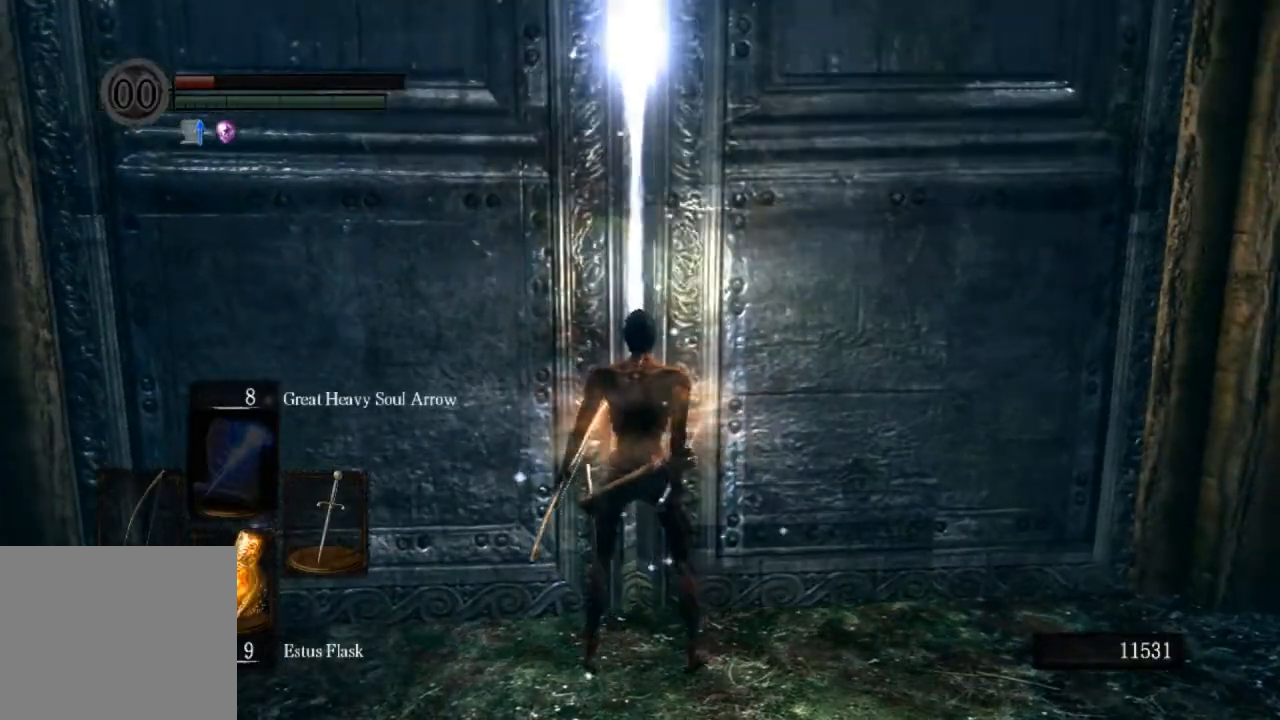
{"buttons": ["CIRCLE"], "left_stick": "up", "right_stick": "center", "events": []}
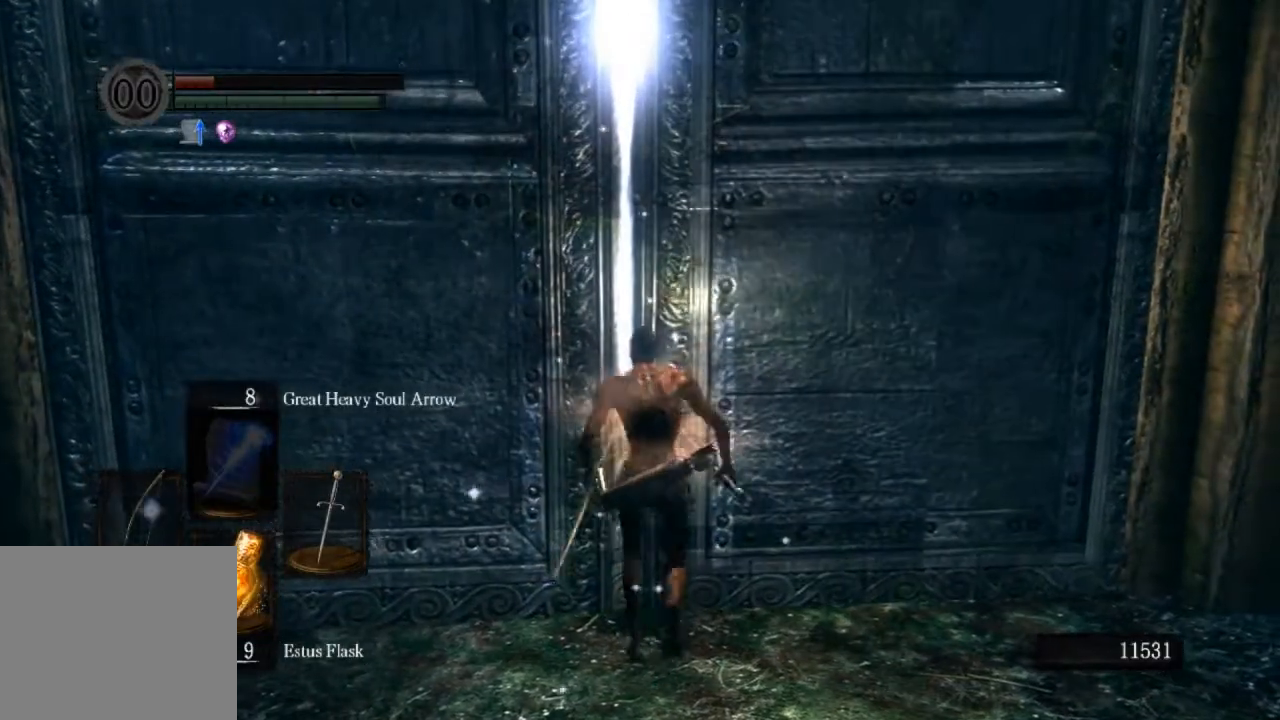
{"buttons": [], "left_stick": "up", "right_stick": "center", "events": [[267, "CIRCLE", "up"]]}
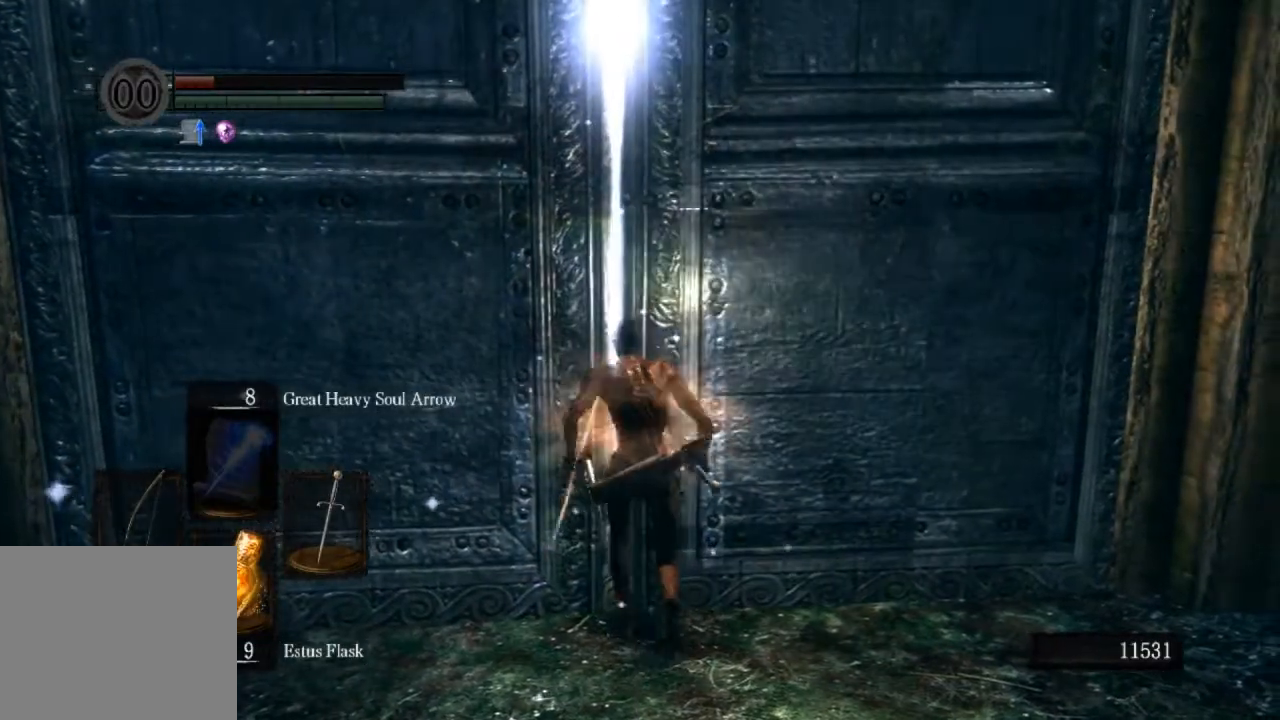
{"buttons": [], "left_stick": "up", "right_stick": "center", "events": [[133, "right_stick", "up"], [300, "right_stick", "center"]]}
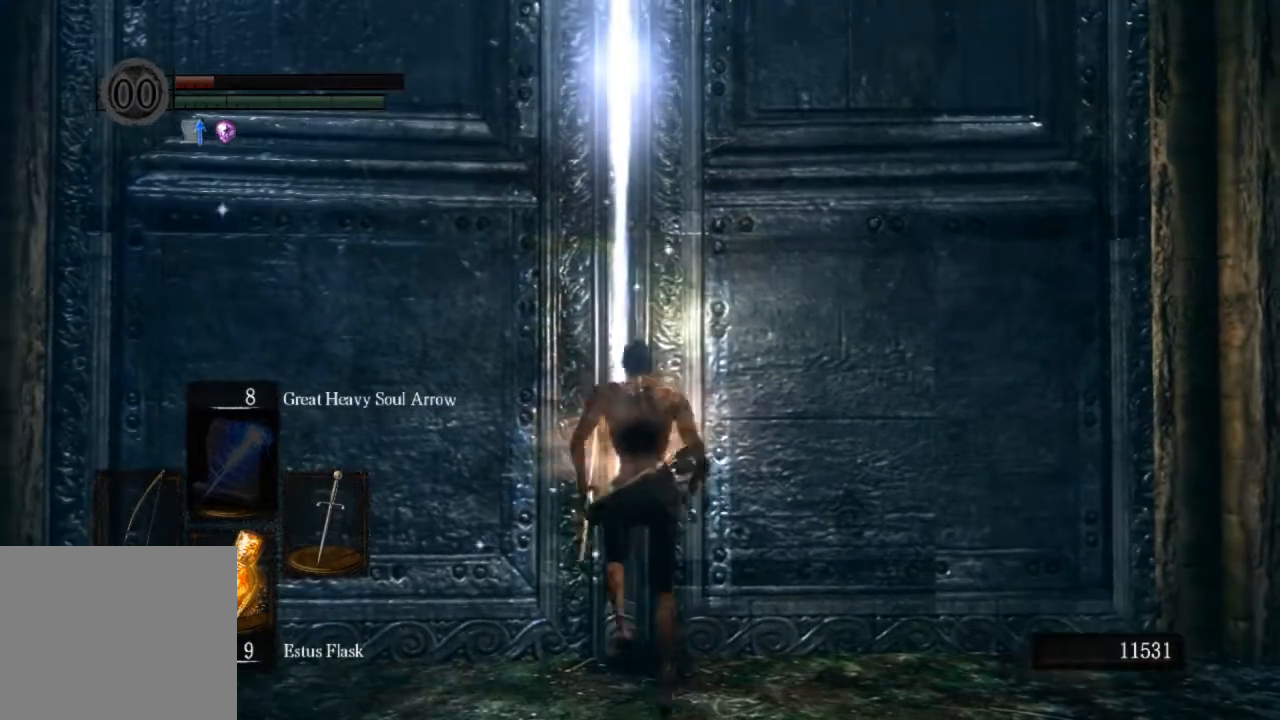
{"buttons": [], "left_stick": "up", "right_stick": "center", "events": []}
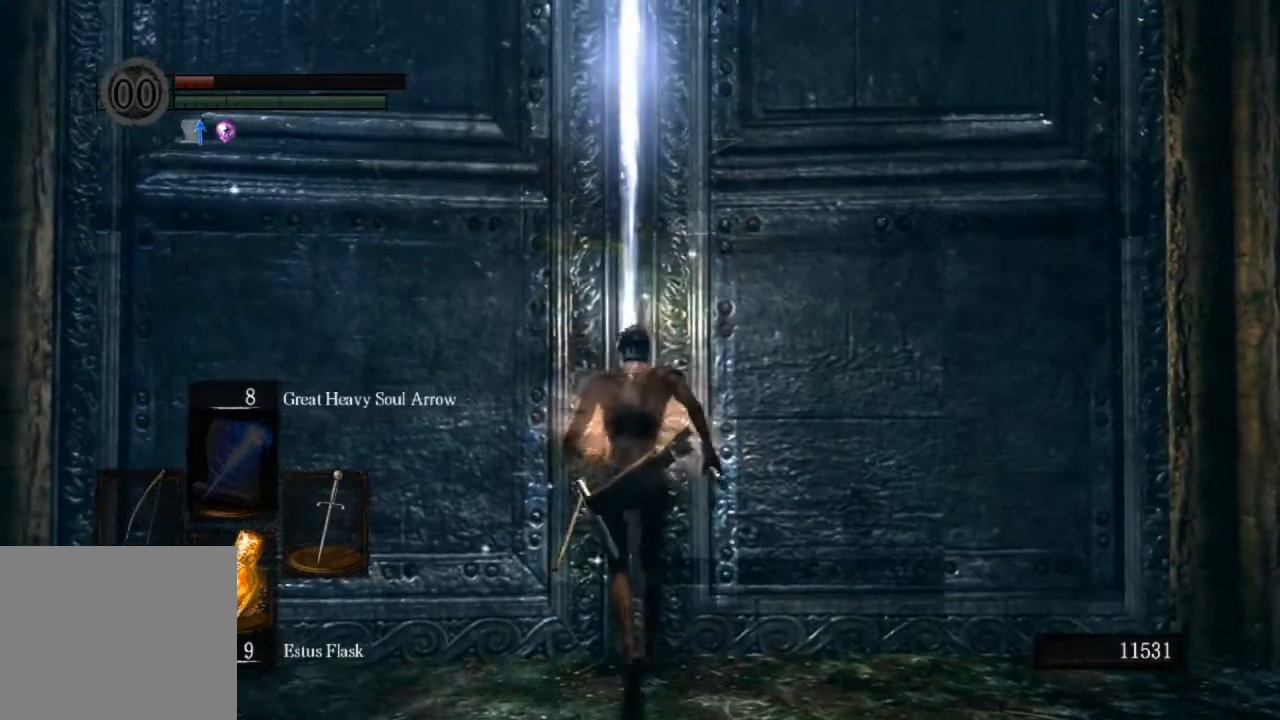
{"buttons": [], "left_stick": "up", "right_stick": "center", "events": [[267, "DPAD_DOWN", "down"], [433, "DPAD_DOWN", "up"]]}
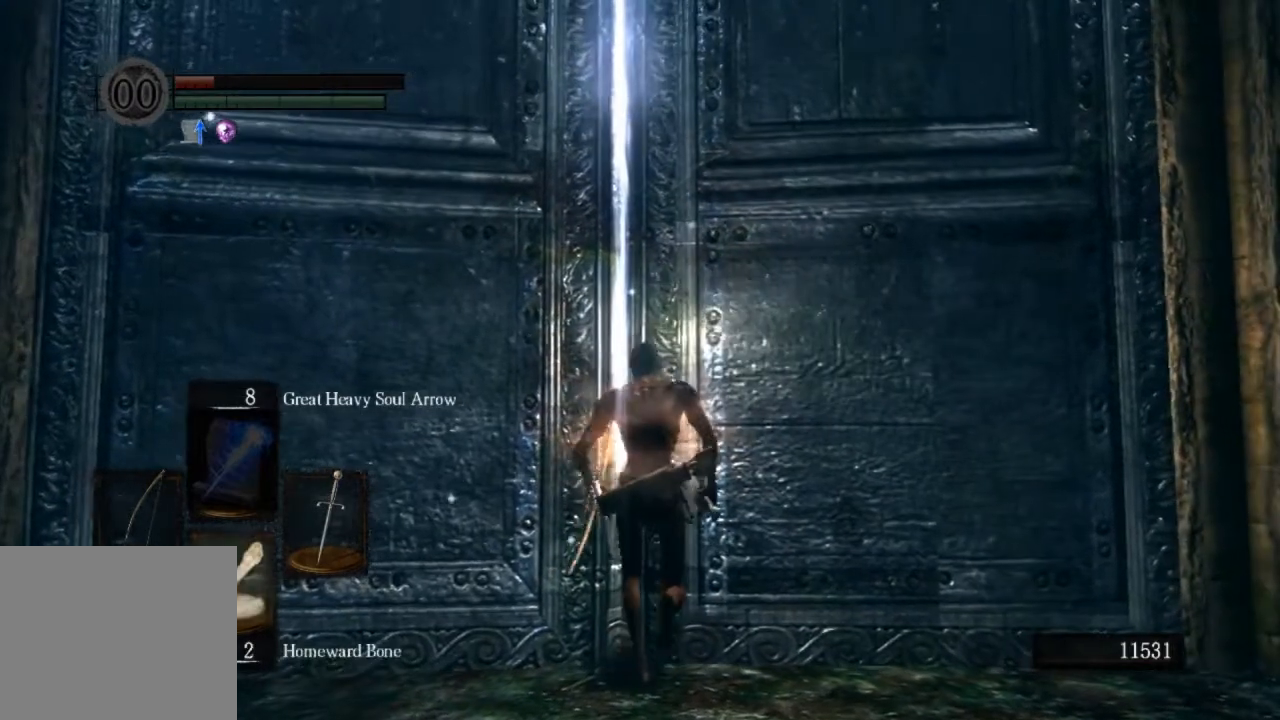
{"buttons": [], "left_stick": "up", "right_stick": "center", "events": []}
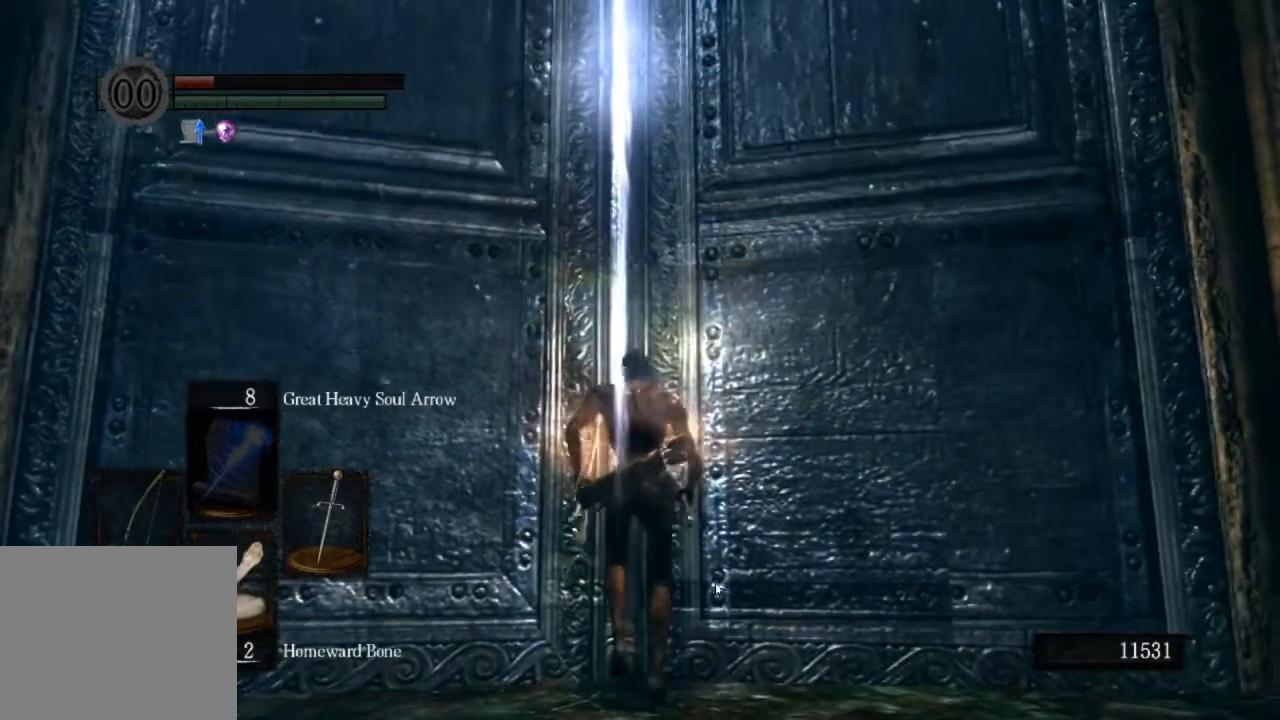
{"buttons": [], "left_stick": "up", "right_stick": "center", "events": []}
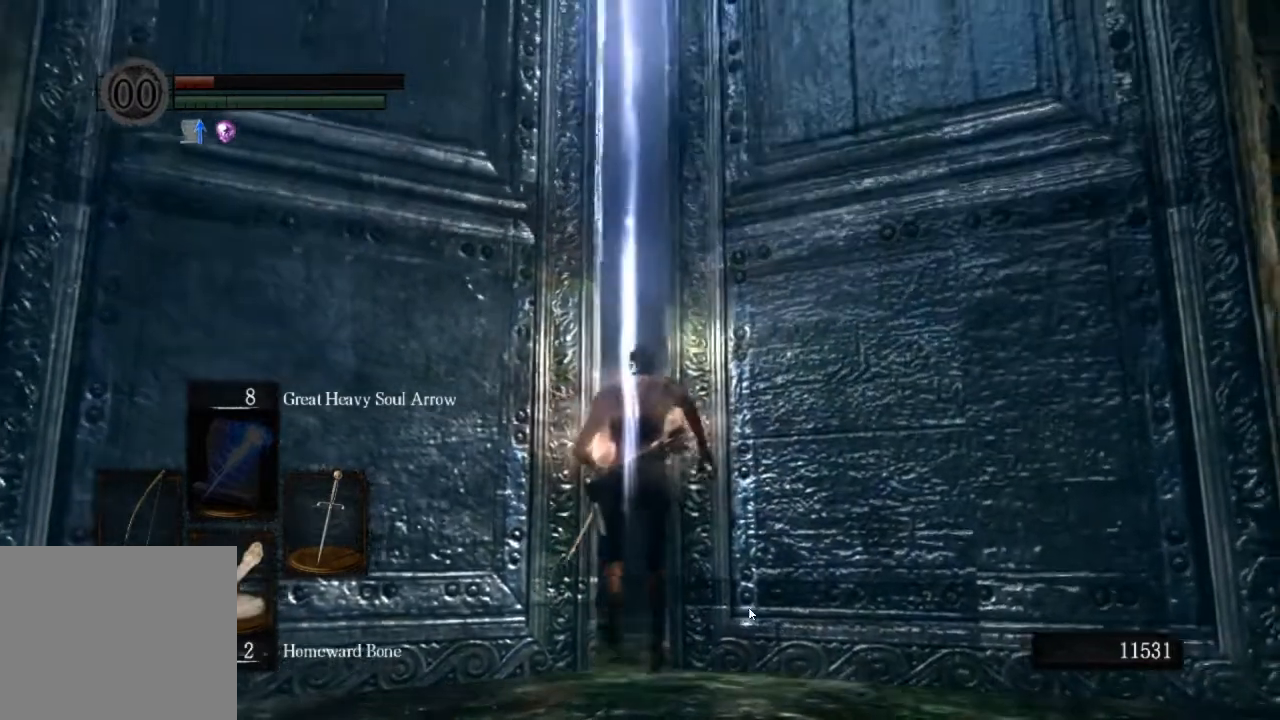
{"buttons": ["CIRCLE"], "left_stick": "up", "right_stick": "center", "events": [[100, "CIRCLE", "down"]]}
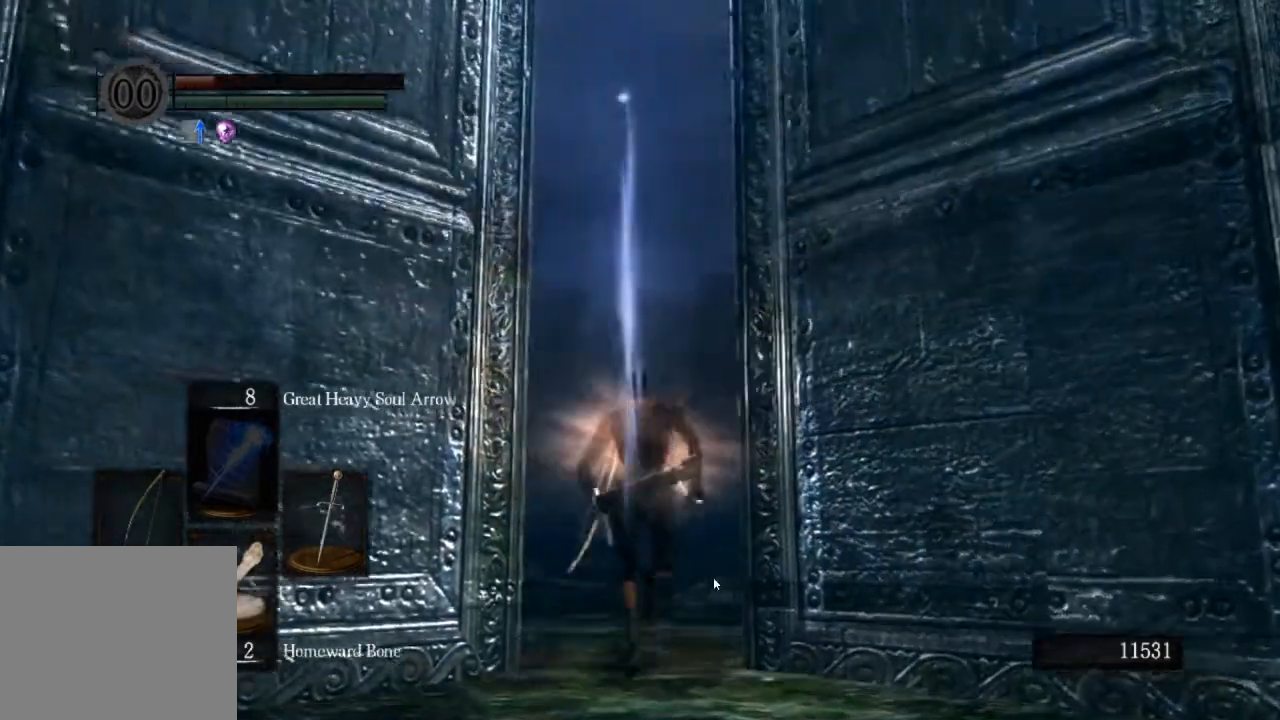
{"buttons": ["CIRCLE"], "left_stick": "up", "right_stick": "center", "events": []}
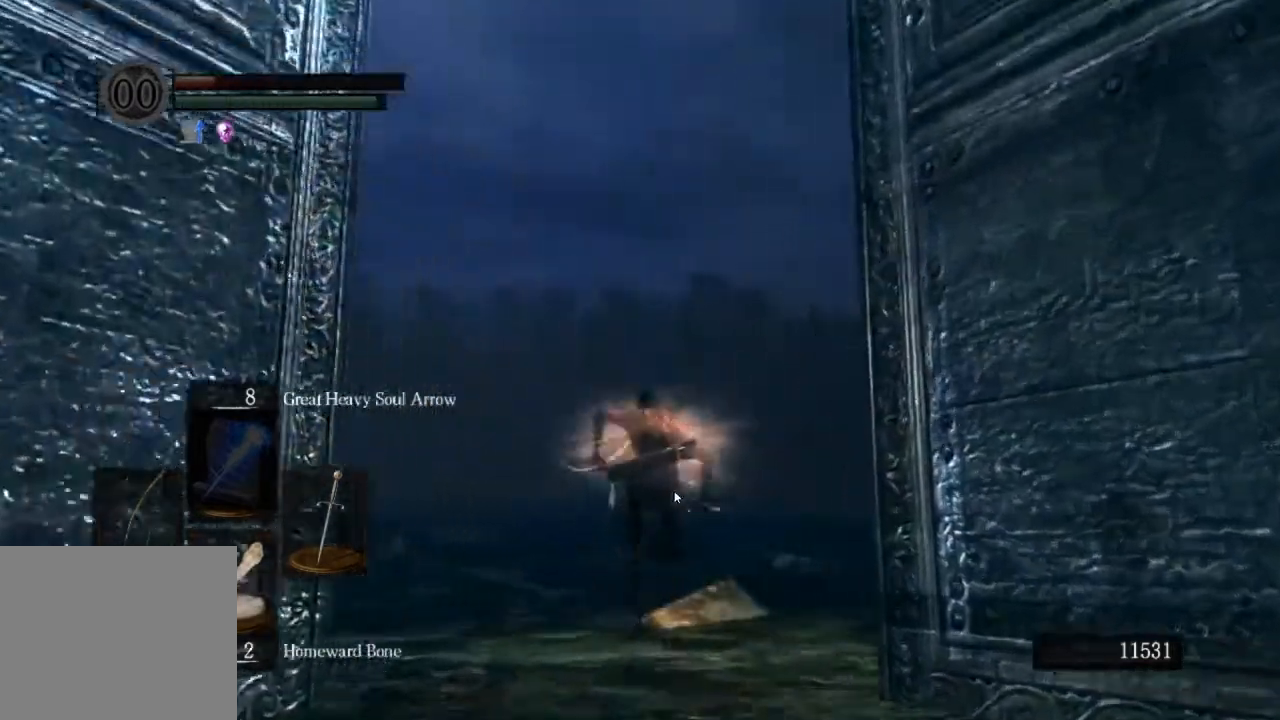
{"buttons": ["CIRCLE"], "left_stick": "up", "right_stick": "center", "events": []}
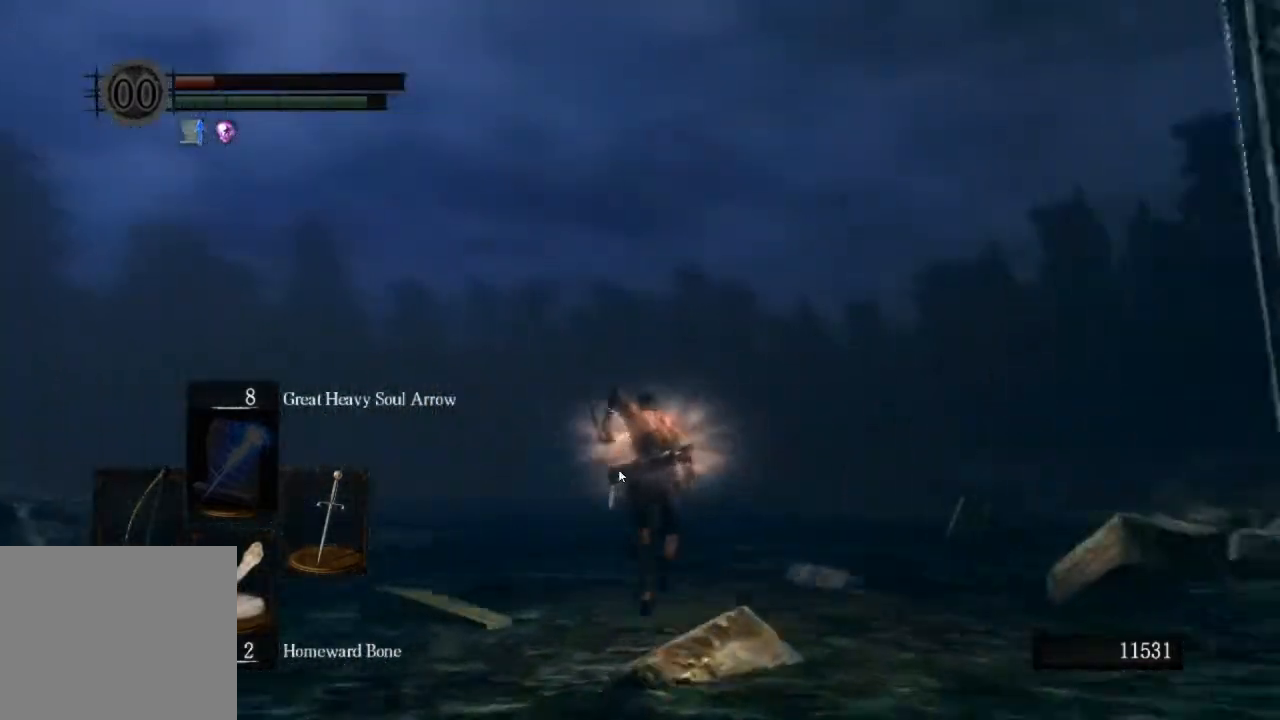
{"buttons": ["CIRCLE"], "left_stick": "up", "right_stick": "center", "events": []}
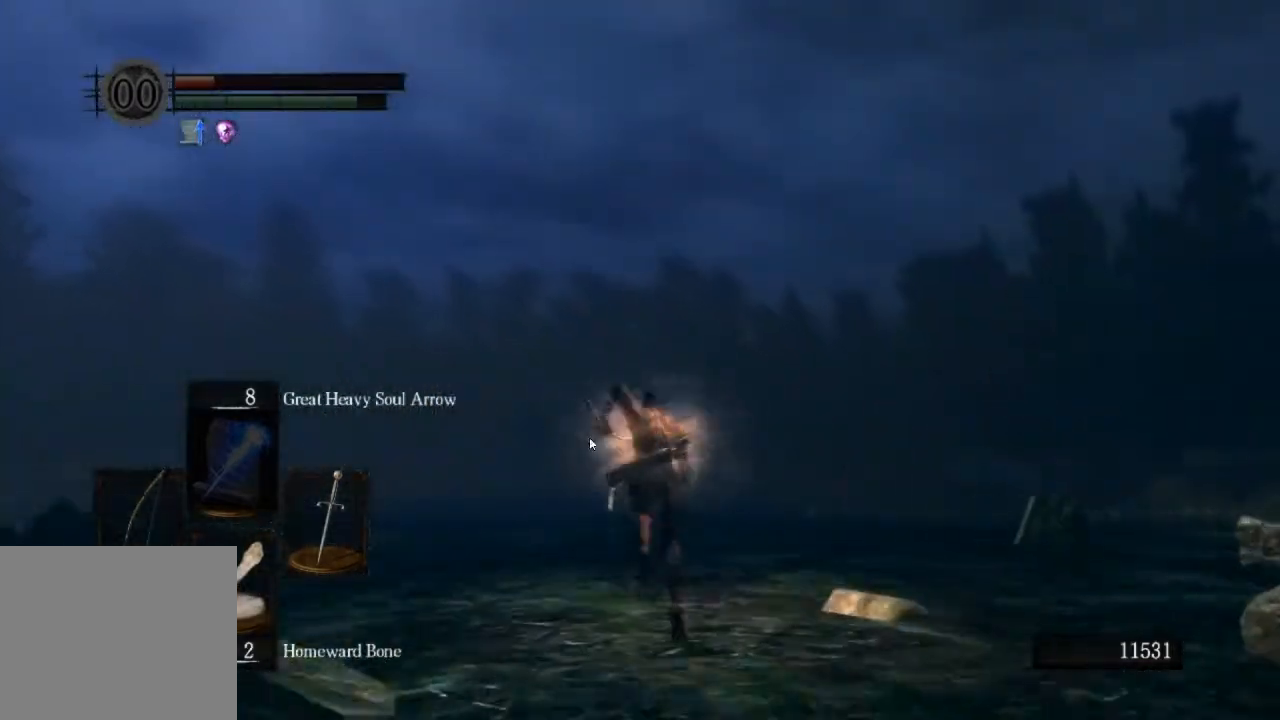
{"buttons": ["CIRCLE"], "left_stick": "up", "right_stick": "center", "events": []}
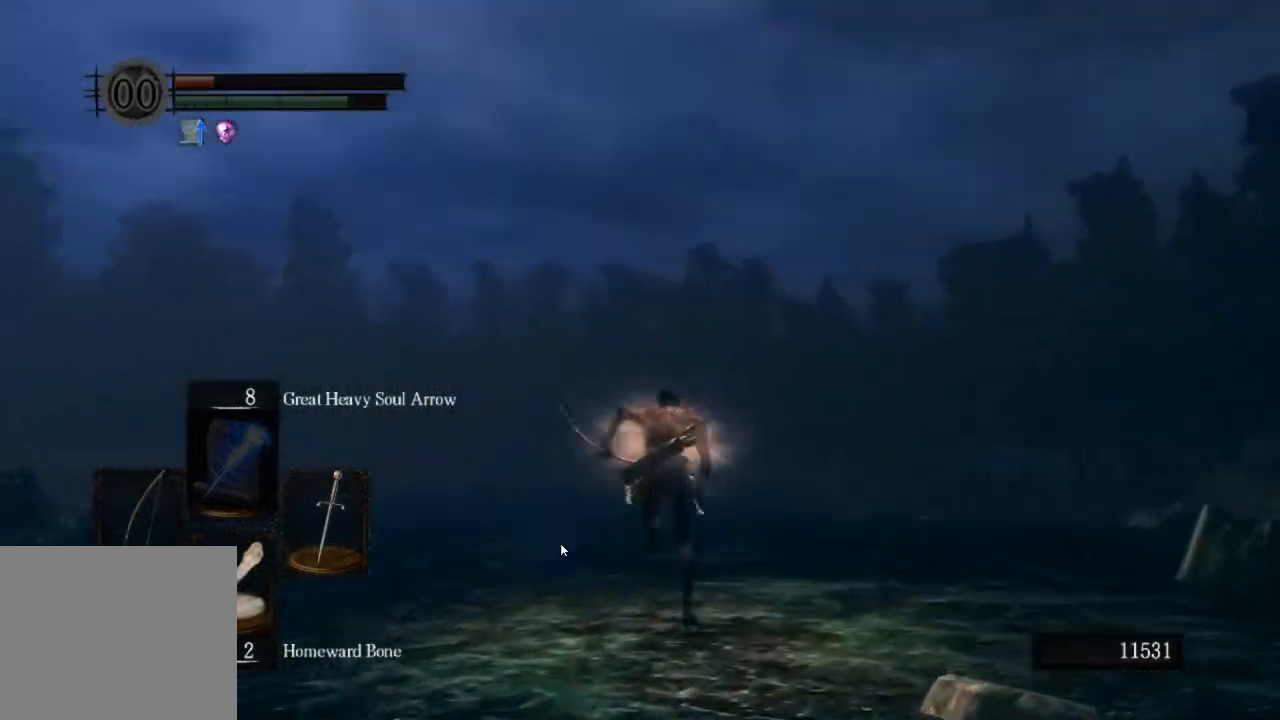
{"buttons": ["CIRCLE"], "left_stick": "up", "right_stick": "center", "events": []}
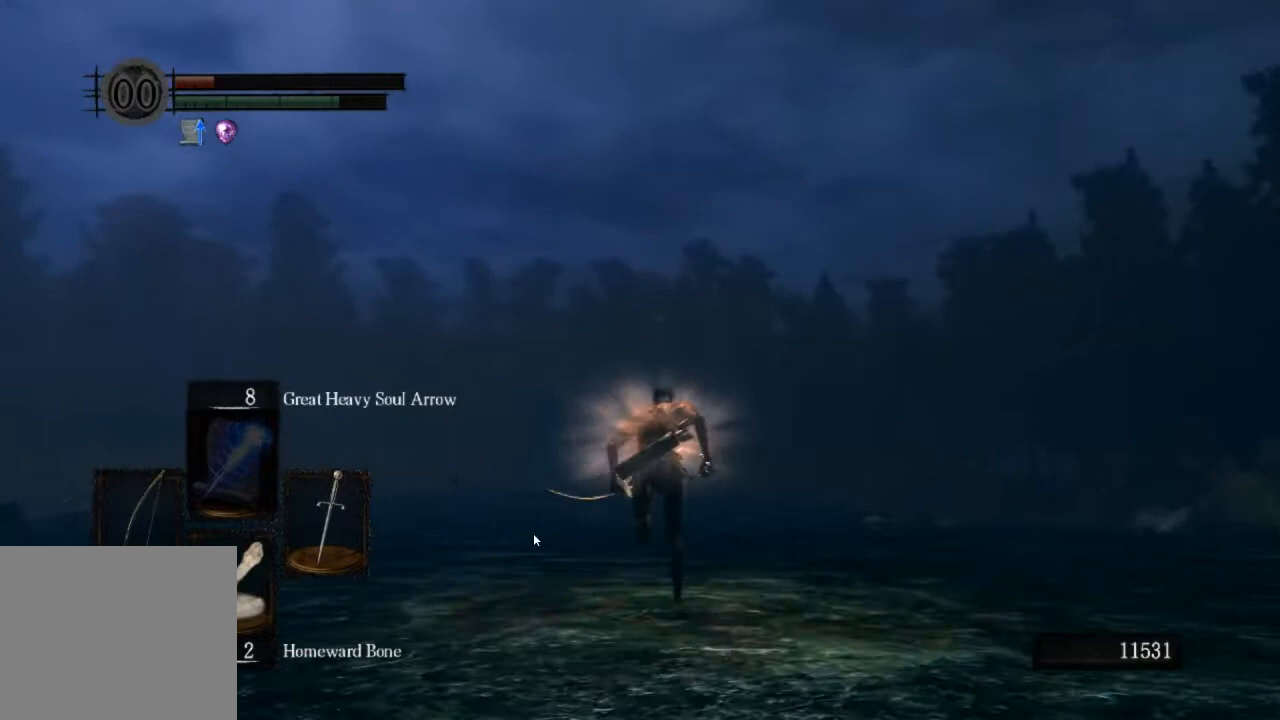
{"buttons": ["CIRCLE"], "left_stick": "up", "right_stick": "center", "events": []}